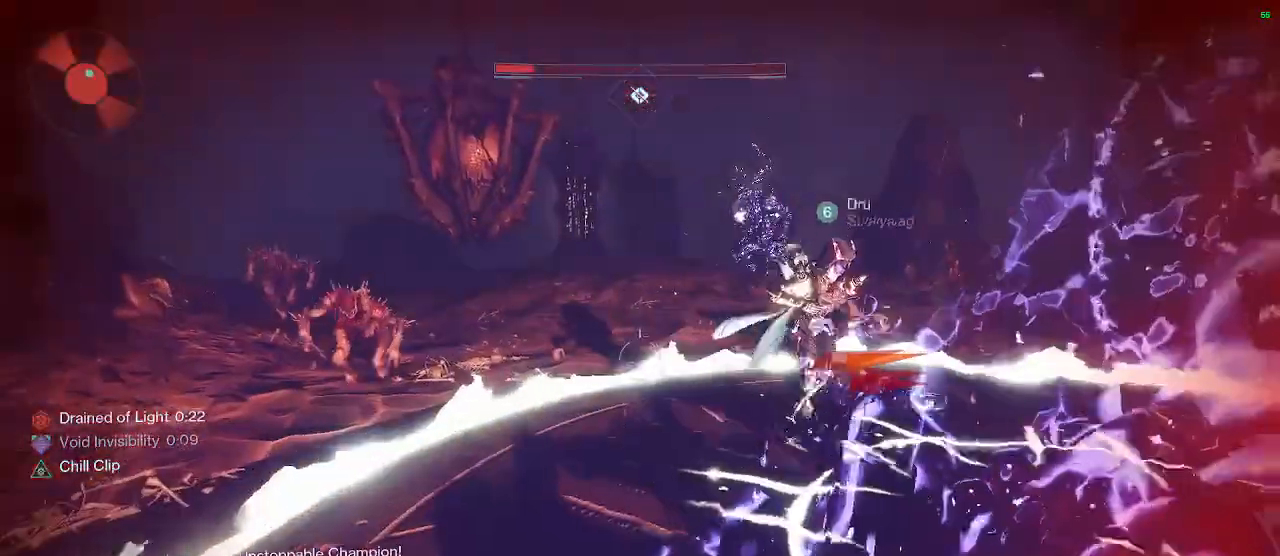
Gameplay with keyboard and mouse; each line is a JSON object with the keys and mouse buttons held at the frame after it. "events" lists presses ("down") and releases ("up") of "1", "2", "3", "4", "5", "a", "alt", "c", "caps_lock", "ctrl", "d", "e", "f", "g", "q", "r", "s", "shift", "space", "t", "tab", "v", "w", "x", "z", "mouse_left", "mouse_wheel" and "mouse_right" between this image and that frame as [ms after this image, input, new state], when the widget could be followed in between. "mouse_left", "mouse_wheel", "mouse_right" = the "left", "wheel", "right" buttons of the "mouse" list. No other keys are recorded. "wheel" means that the mouse wheel is clicked or scrolled. "mouse_move" is the direction in which the mouse moves at that frame (one of eight, or "still"), when it could be read.
{"keys": ["a", "w"], "mouse": [], "mouse_move": "right", "events": [[100, "a", "down"]]}
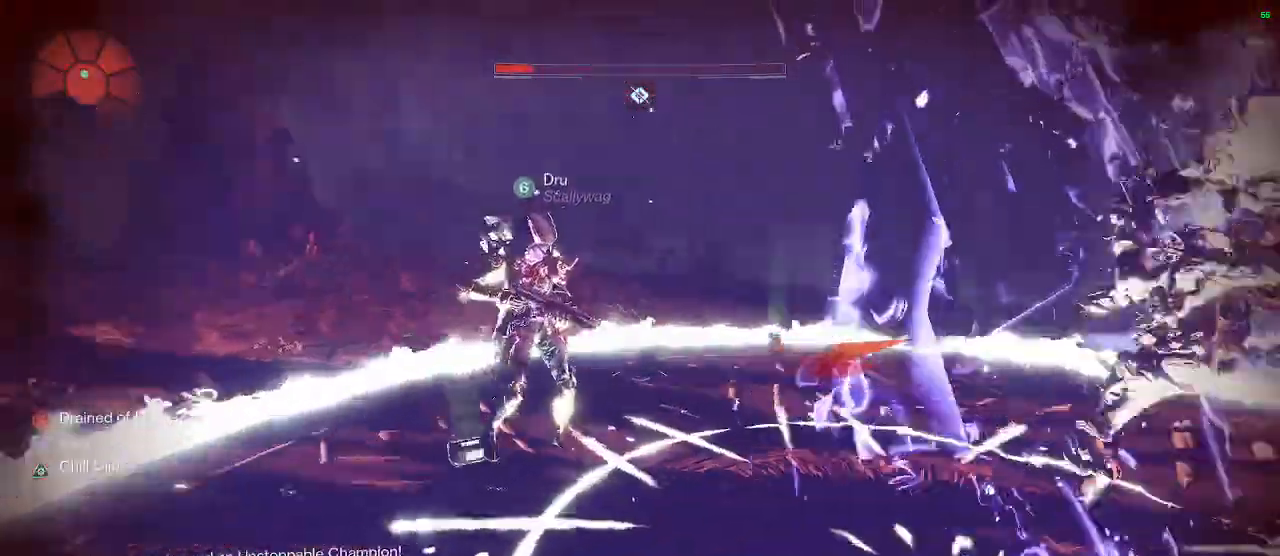
{"keys": ["w"], "mouse": [], "mouse_move": "up-right", "events": [[400, "a", "up"]]}
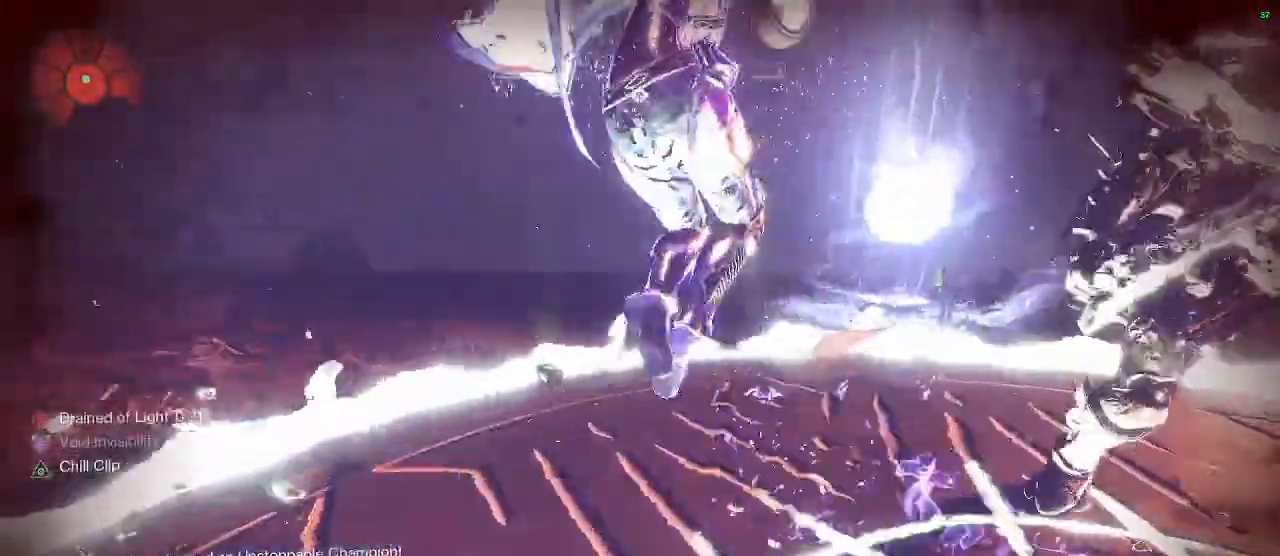
{"keys": ["a", "w"], "mouse": [], "mouse_move": "right", "events": [[33, "a", "down"], [183, "w", "up"], [300, "w", "down"]]}
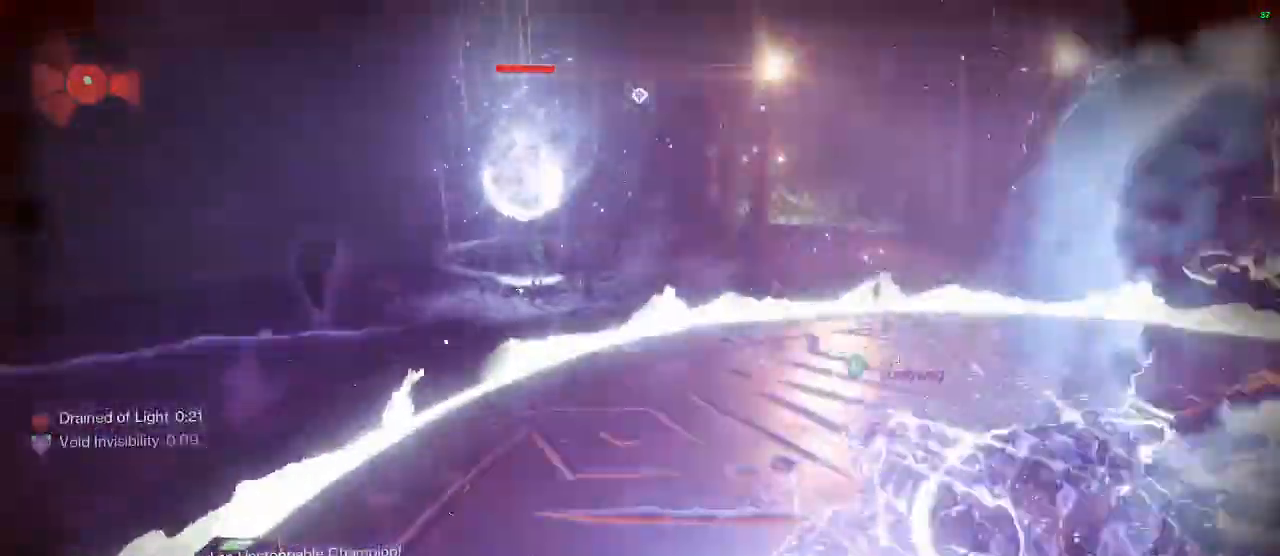
{"keys": ["a", "w"], "mouse": [], "mouse_move": "still", "events": []}
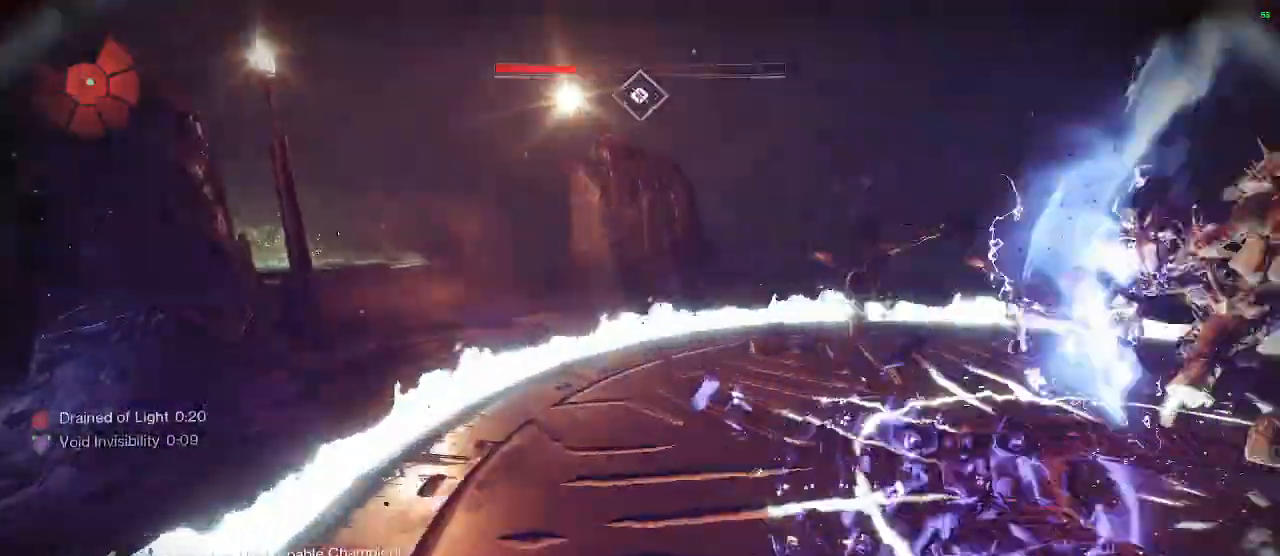
{"keys": ["a", "w"], "mouse": [], "mouse_move": "up-right", "events": [[17, "a", "up"], [350, "a", "down"]]}
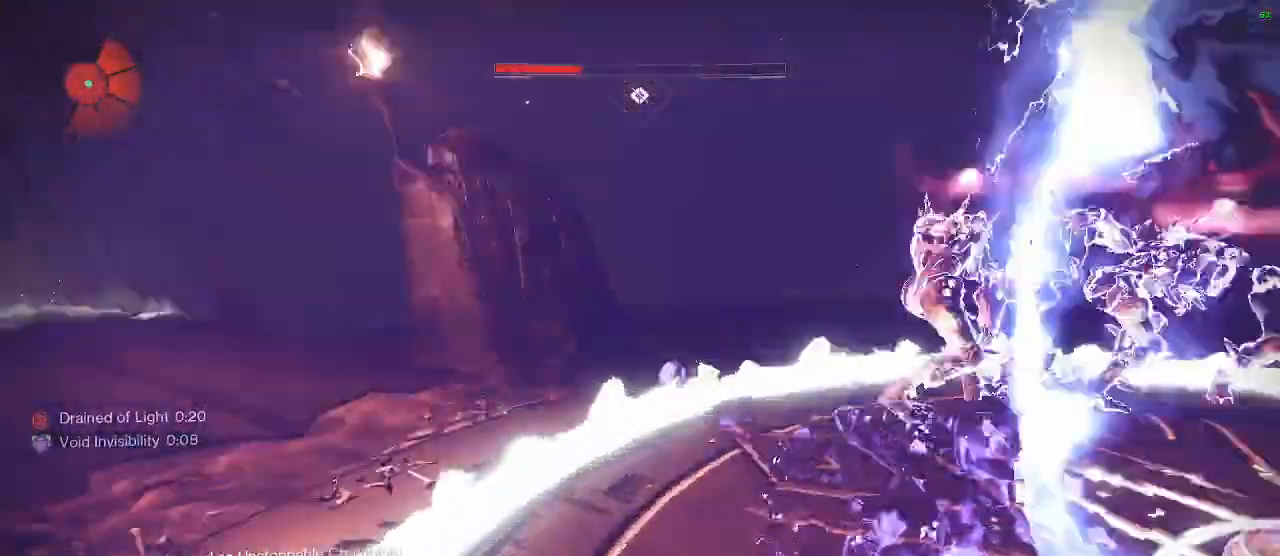
{"keys": ["a"], "mouse": [], "mouse_move": "up-left", "events": [[33, "w", "up"], [133, "a", "up"], [500, "a", "down"]]}
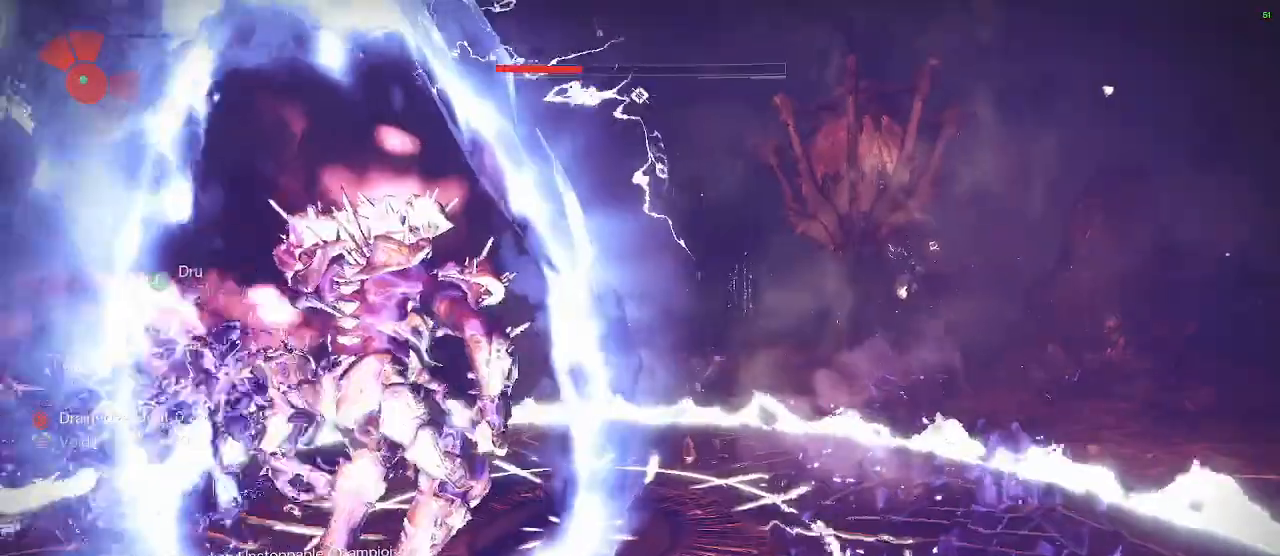
{"keys": [], "mouse": [], "mouse_move": "still", "events": [[200, "a", "up"]]}
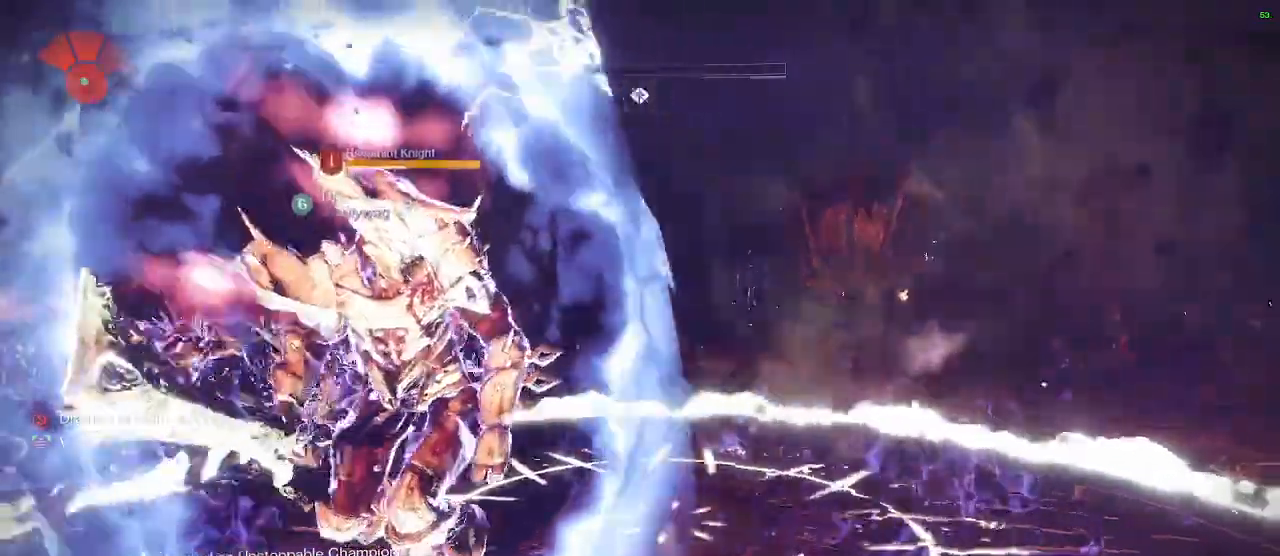
{"keys": [], "mouse": [], "mouse_move": "still", "events": [[83, "a", "down"], [117, "s", "down"], [167, "s", "up"], [267, "a", "up"]]}
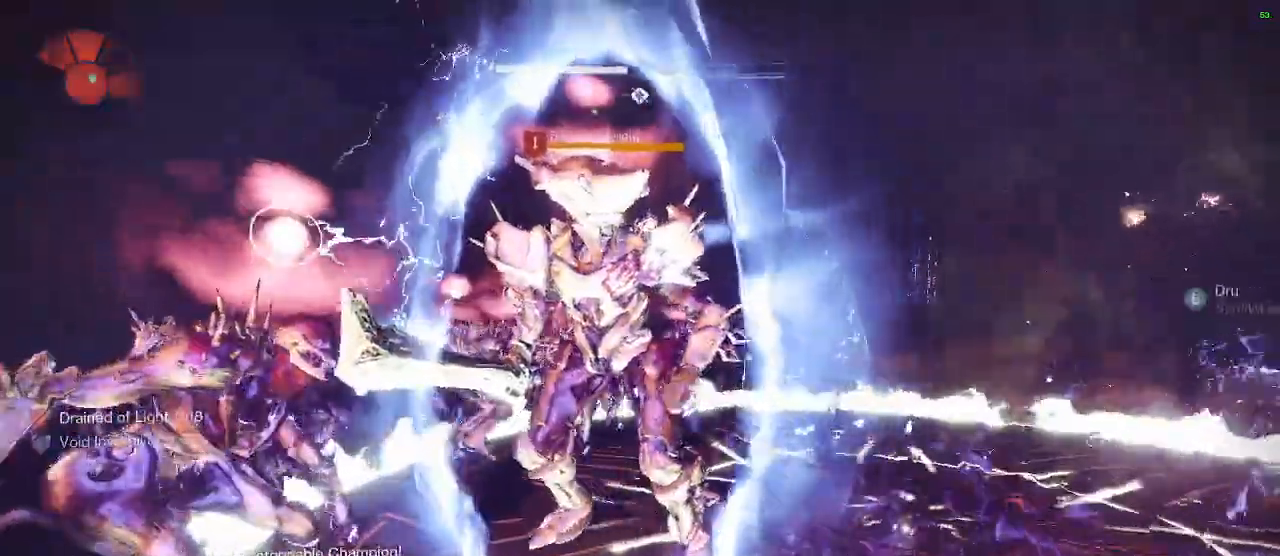
{"keys": [], "mouse": [], "mouse_move": "still", "events": []}
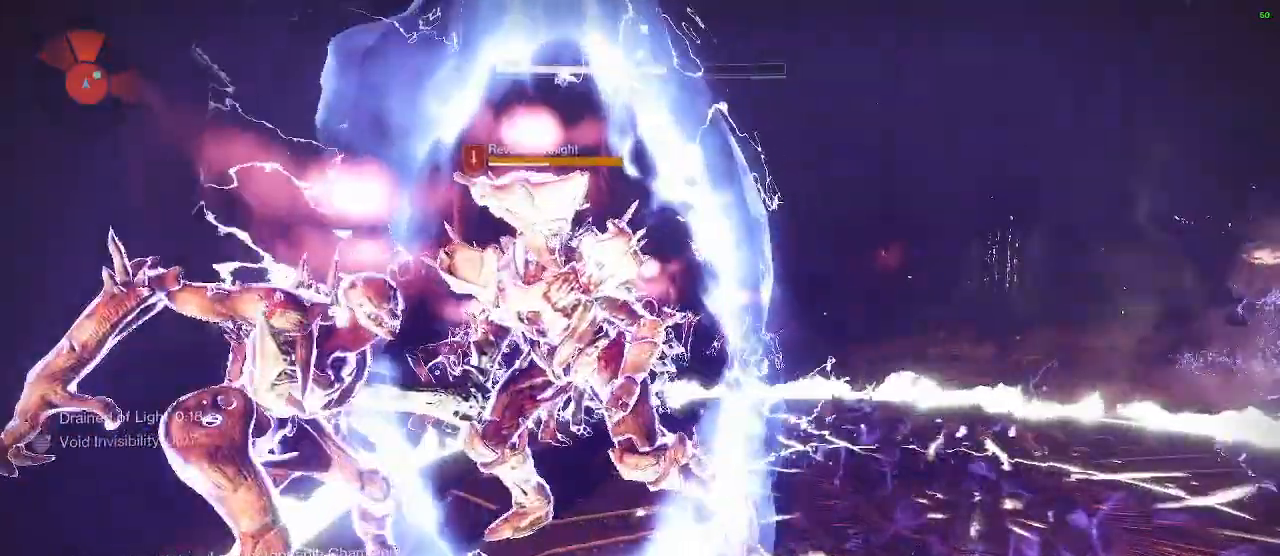
{"keys": [], "mouse": [], "mouse_move": "right", "events": []}
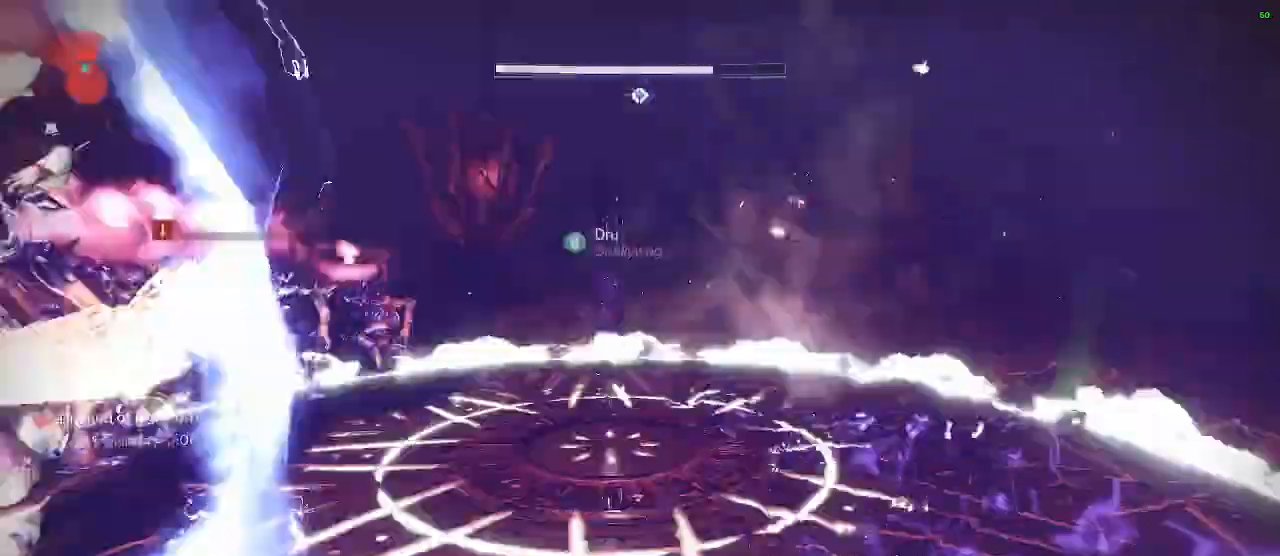
{"keys": [], "mouse": [], "mouse_move": "still", "events": [[350, "w", "down"], [500, "w", "up"]]}
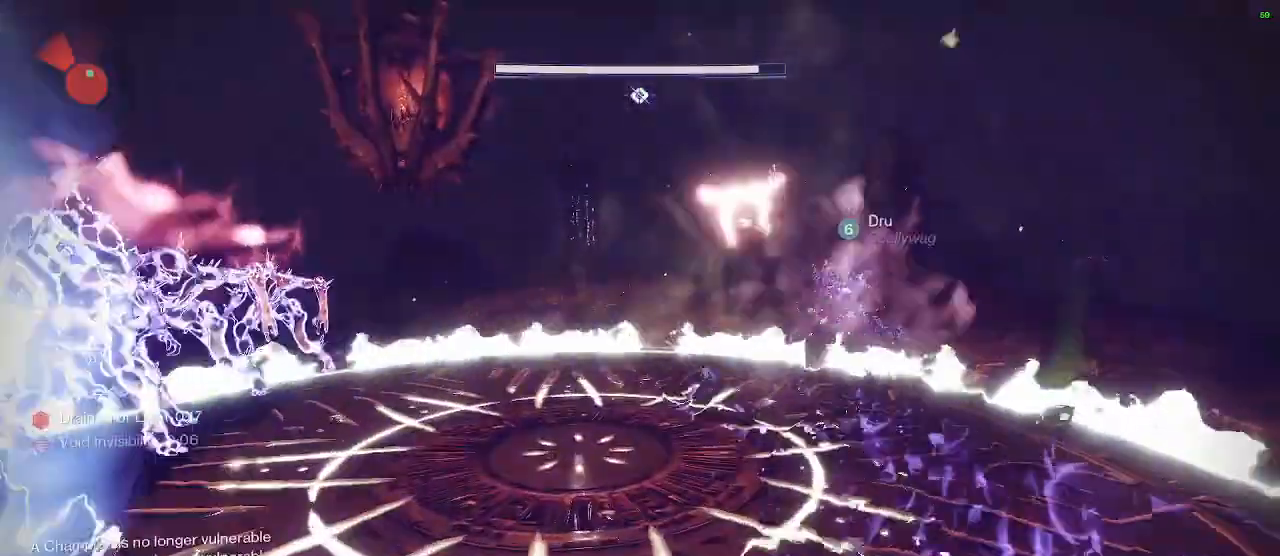
{"keys": [], "mouse": [], "mouse_move": "still", "events": [[133, "d", "down"], [317, "d", "up"]]}
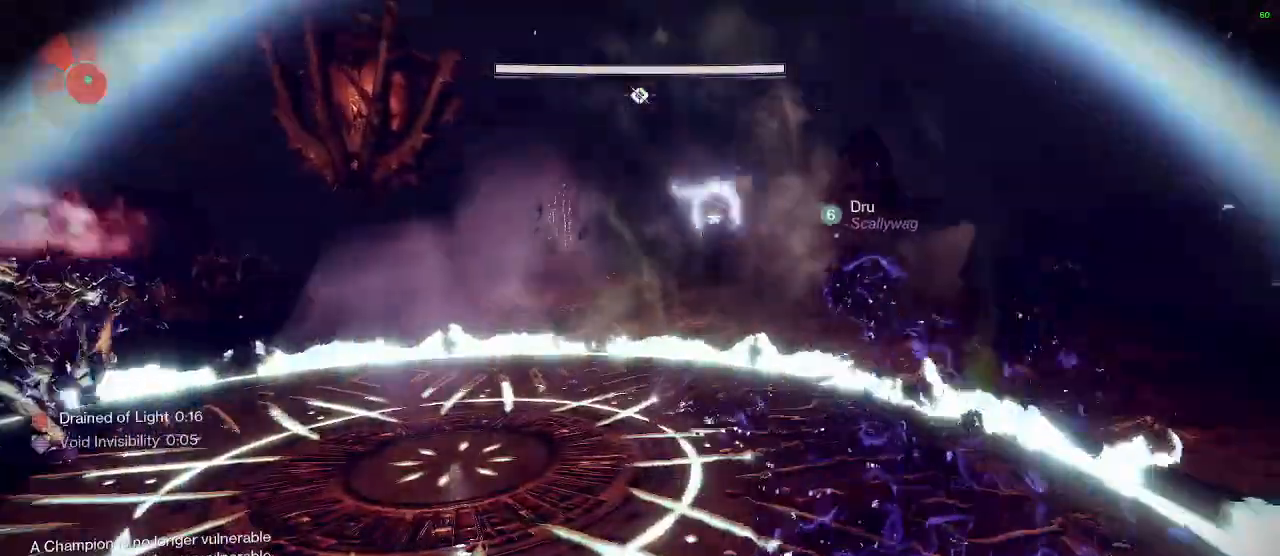
{"keys": [], "mouse": [], "mouse_move": "still", "events": []}
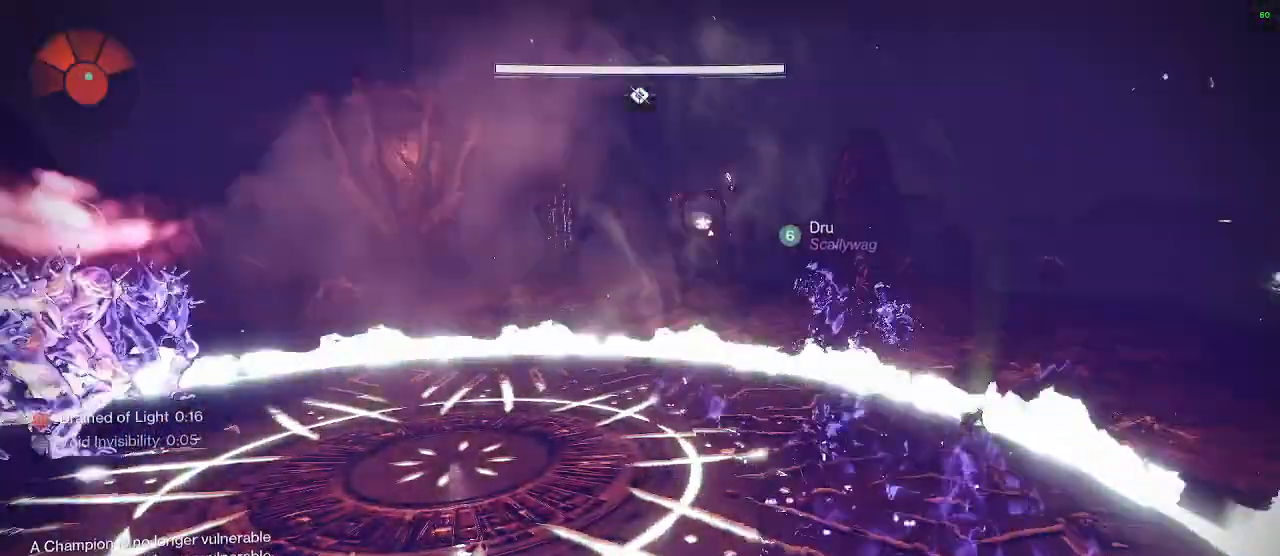
{"keys": [], "mouse": [], "mouse_move": "still", "events": []}
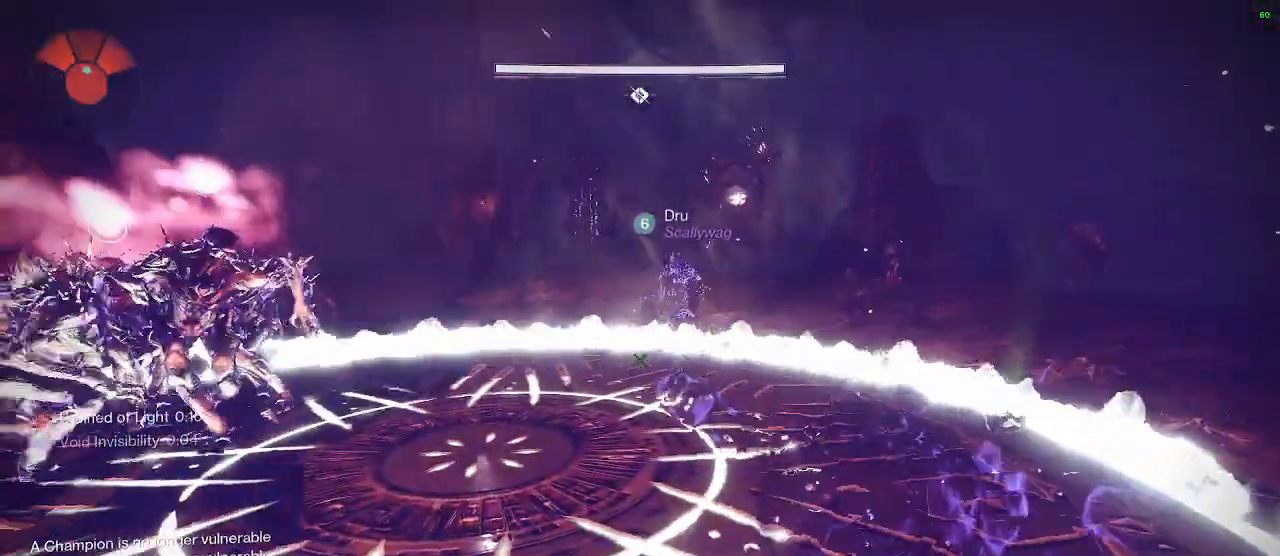
{"keys": [], "mouse": [], "mouse_move": "still", "events": []}
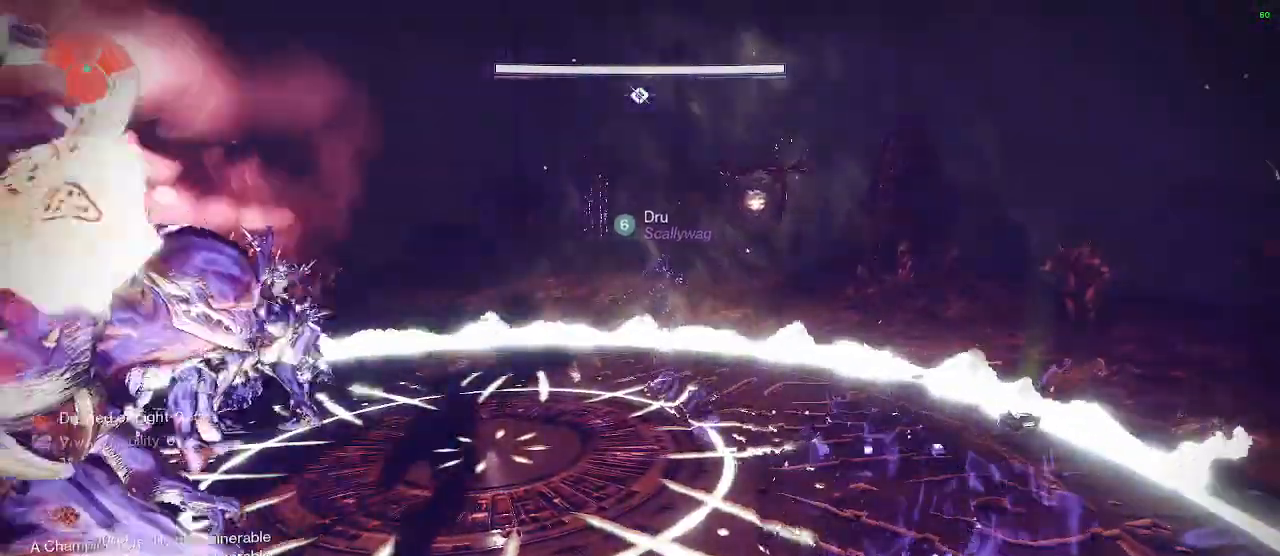
{"keys": [], "mouse": [], "mouse_move": "left", "events": [[150, "w", "down"], [283, "d", "down"], [467, "d", "up"], [467, "w", "up"]]}
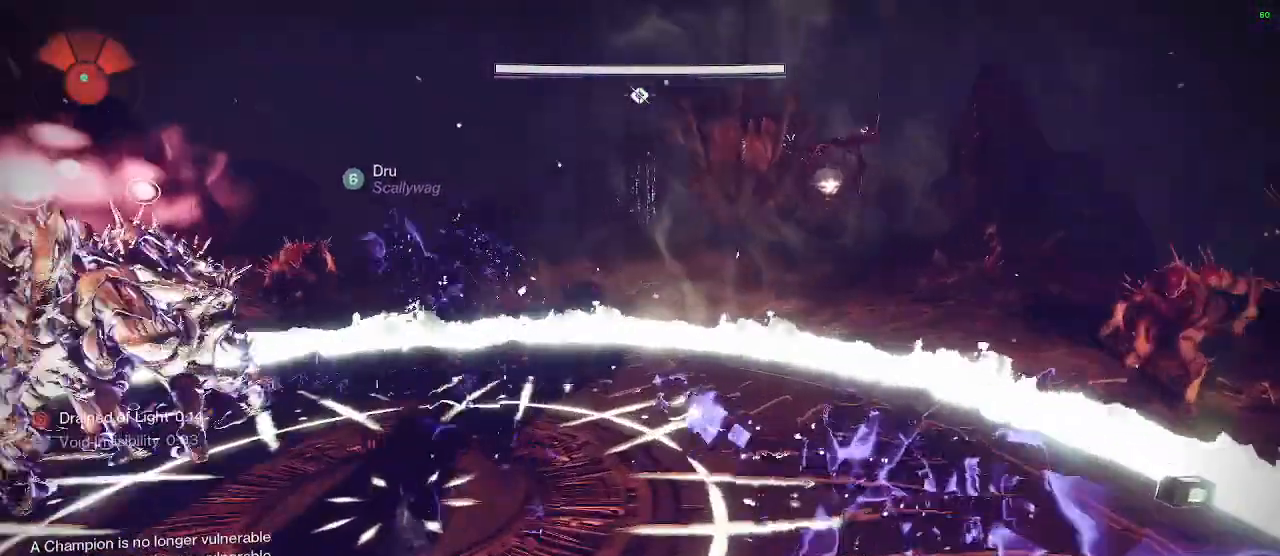
{"keys": ["a", "s"], "mouse": [], "mouse_move": "down-right", "events": [[450, "a", "down"], [450, "s", "down"]]}
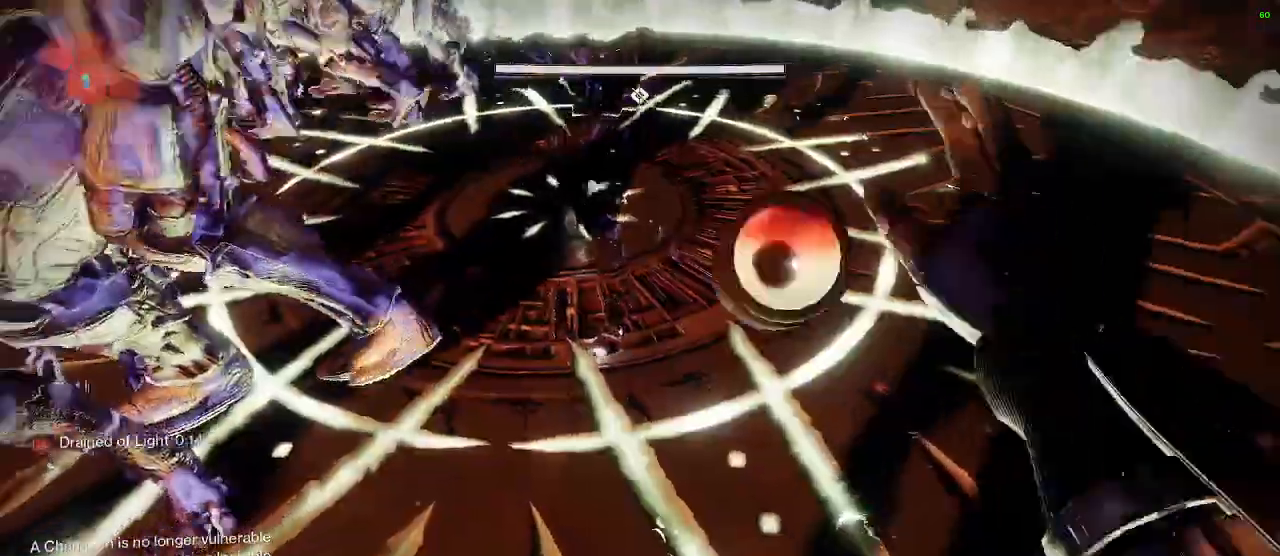
{"keys": ["a"], "mouse": [], "mouse_move": "up-right", "events": [[183, "s", "up"]]}
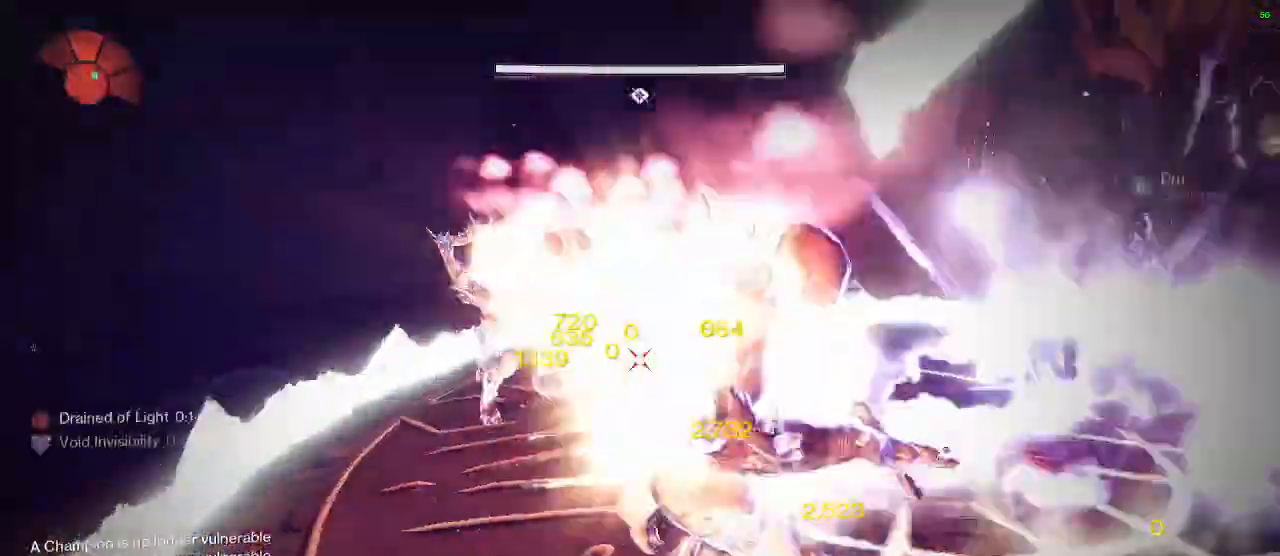
{"keys": ["a"], "mouse": [], "mouse_move": "right", "events": [[100, "w", "down"], [300, "w", "up"]]}
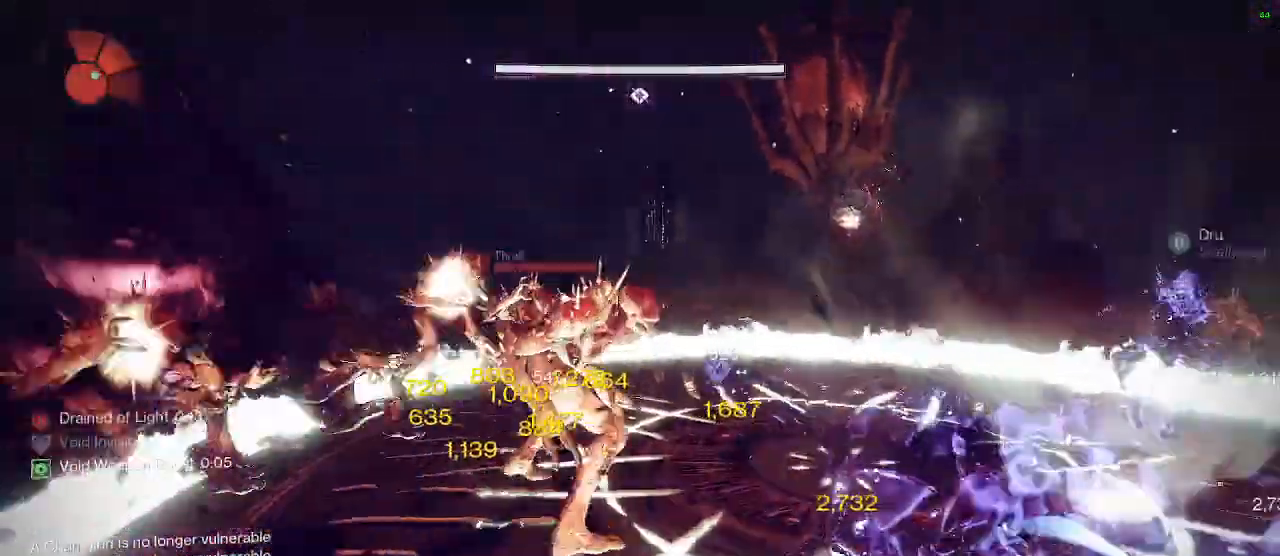
{"keys": [], "mouse": [], "mouse_move": "still", "events": [[83, "a", "up"]]}
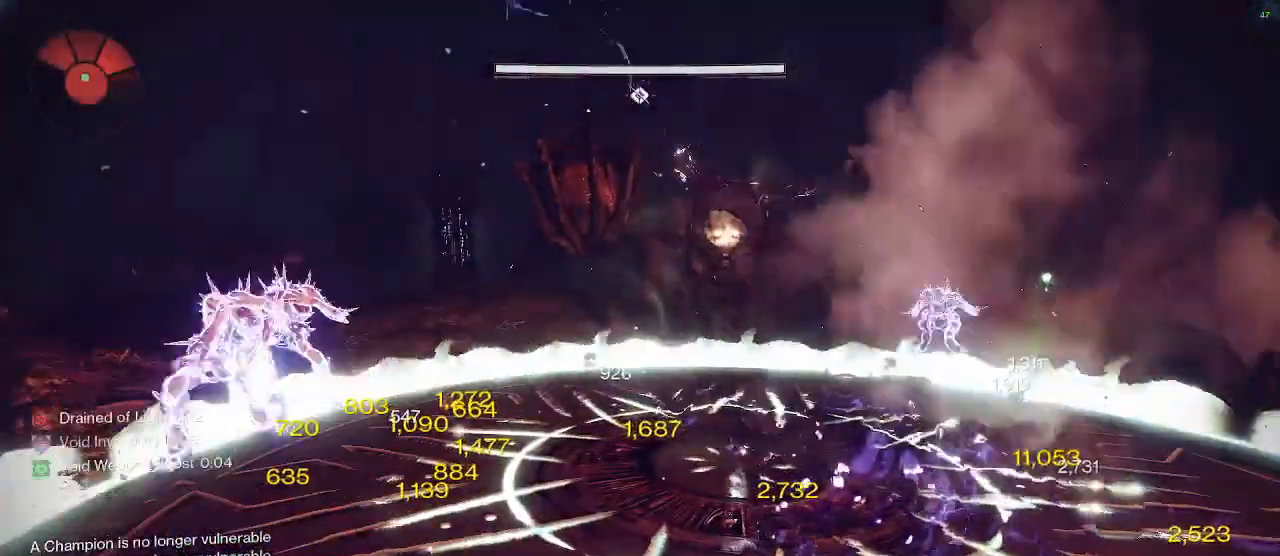
{"keys": [], "mouse": [], "mouse_move": "still", "events": []}
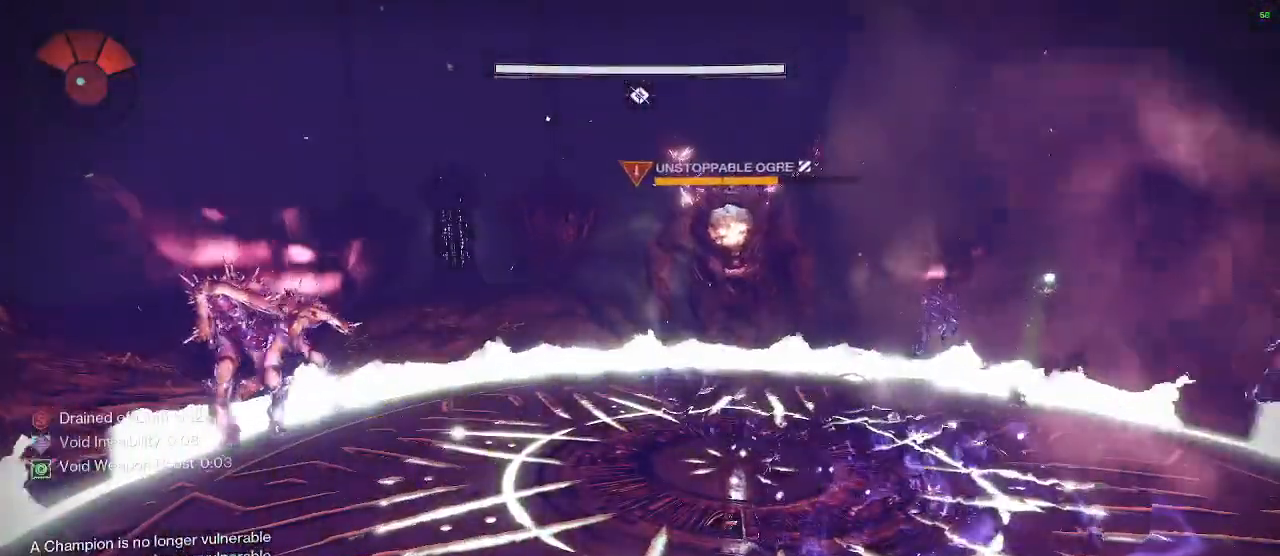
{"keys": [], "mouse": [], "mouse_move": "still", "events": [[383, "q", "down"], [433, "q", "up"]]}
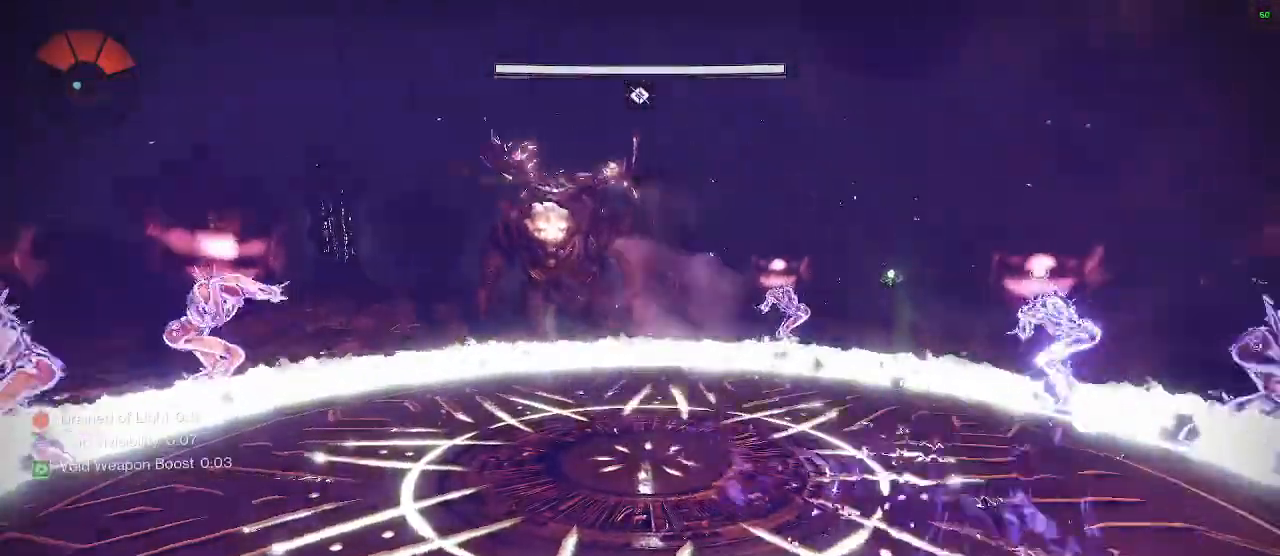
{"keys": [], "mouse": [], "mouse_move": "still", "events": [[167, "d", "down"], [267, "d", "up"]]}
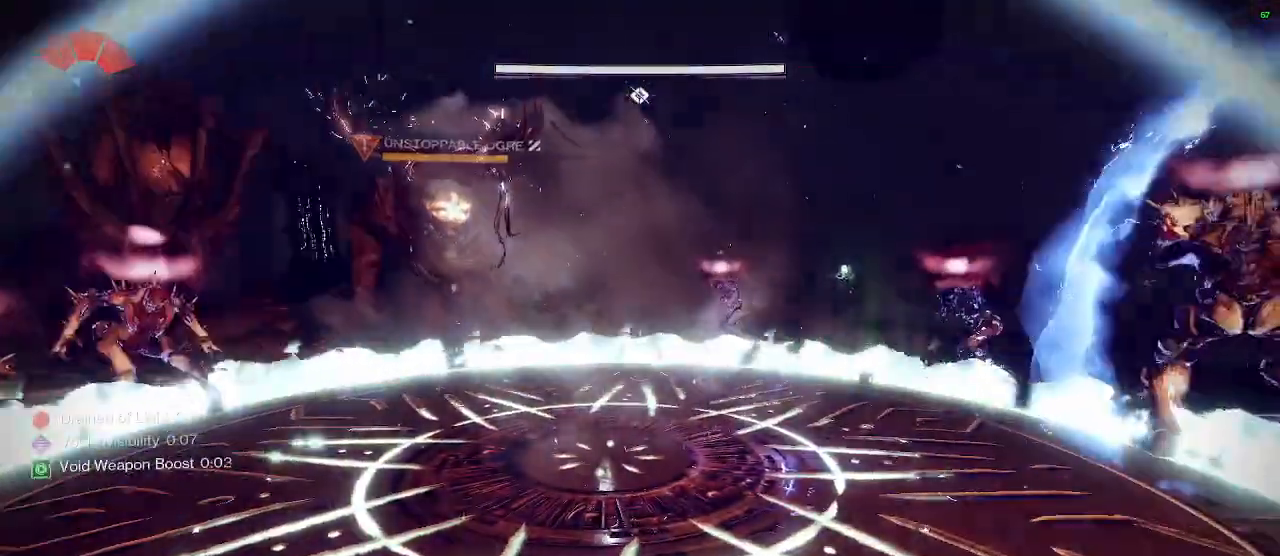
{"keys": [], "mouse": [], "mouse_move": "still", "events": [[233, "d", "down"], [317, "d", "up"]]}
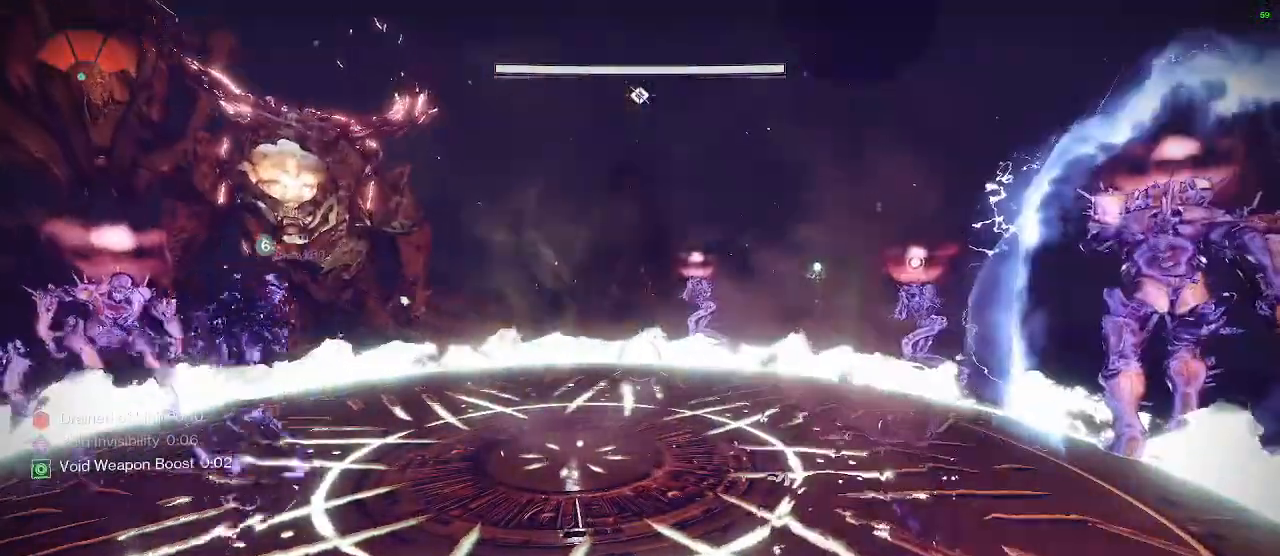
{"keys": ["d", "w"], "mouse": [], "mouse_move": "still", "events": [[183, "w", "down"], [383, "d", "down"]]}
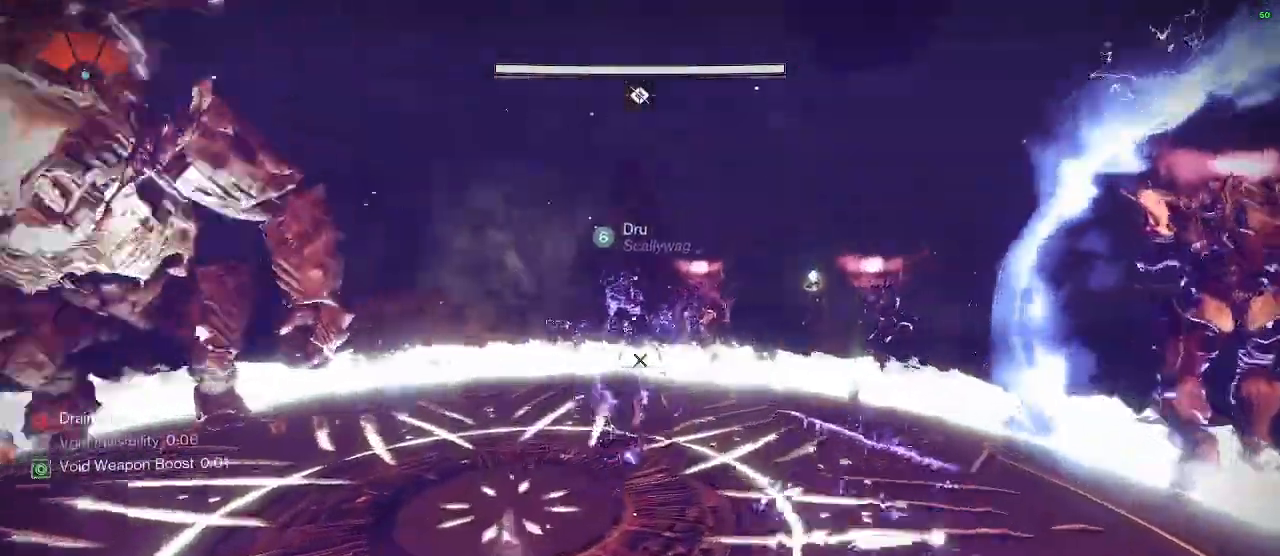
{"keys": ["s"], "mouse": [], "mouse_move": "still", "events": [[67, "w", "up"], [167, "d", "up"], [350, "s", "down"]]}
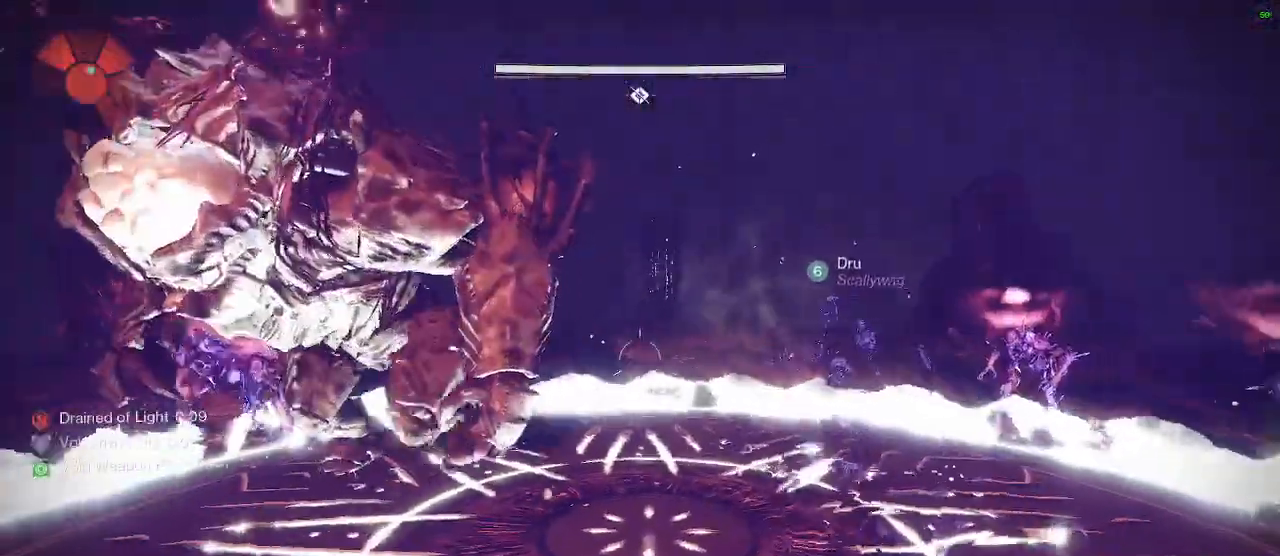
{"keys": ["w"], "mouse": [], "mouse_move": "still", "events": [[33, "s", "up"], [467, "w", "down"]]}
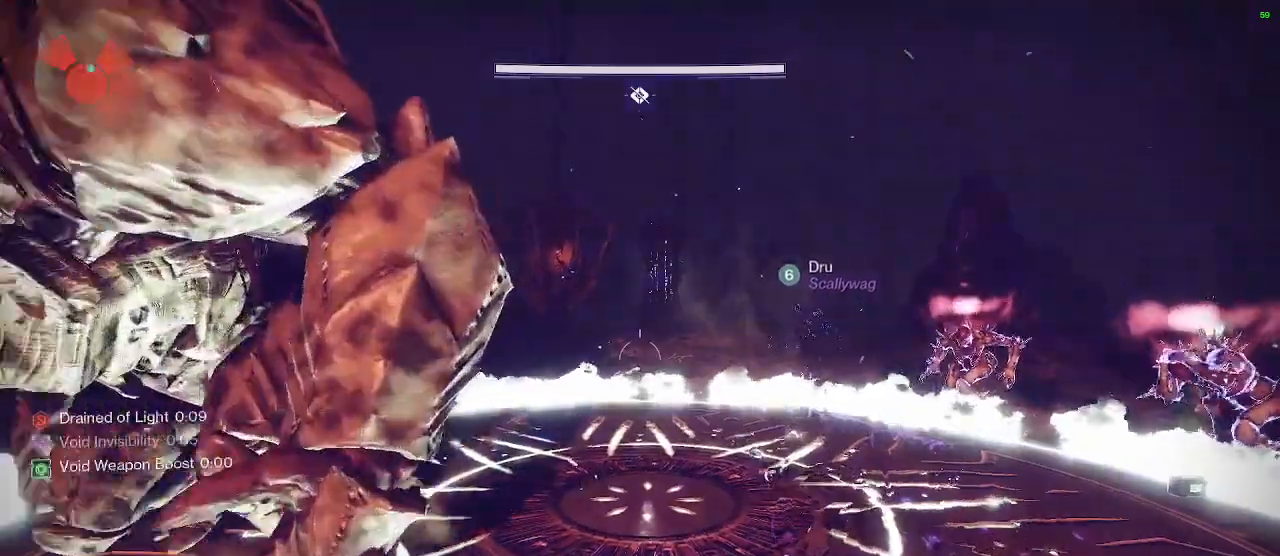
{"keys": ["w"], "mouse": [], "mouse_move": "still", "events": []}
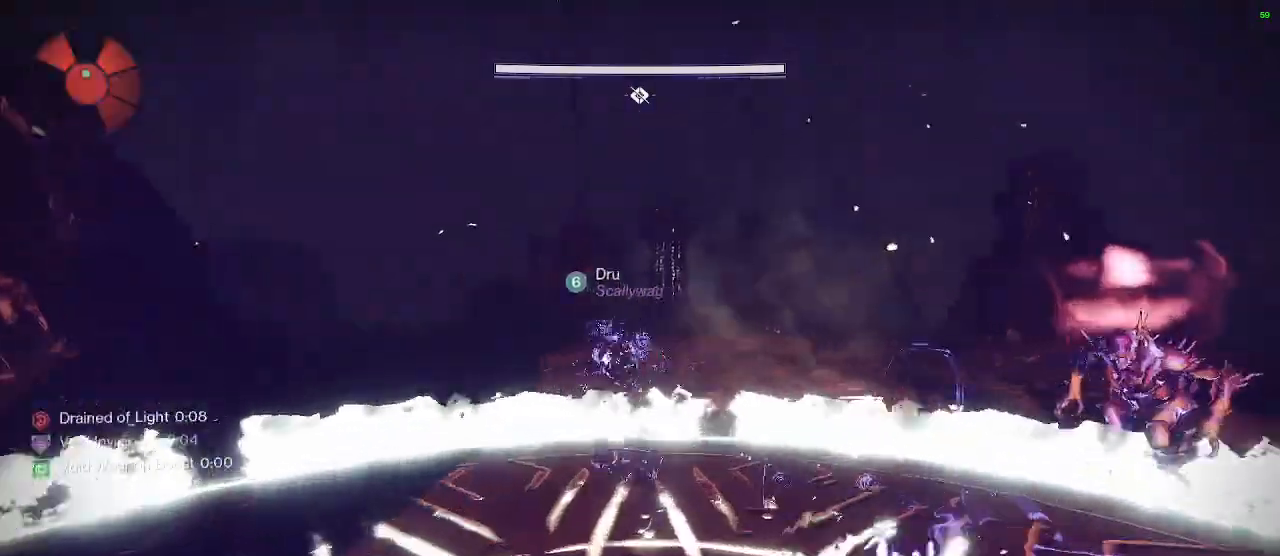
{"keys": ["w"], "mouse": [], "mouse_move": "still", "events": [[117, "a", "down"], [350, "a", "up"]]}
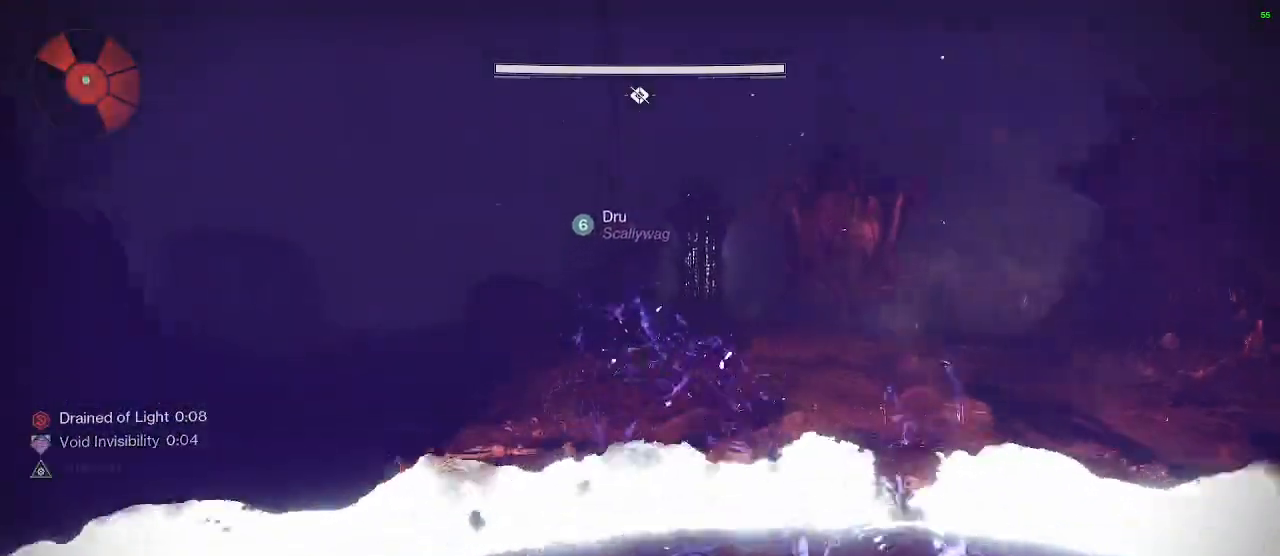
{"keys": [], "mouse": [], "mouse_move": "still", "events": [[33, "a", "down"], [283, "a", "up"], [500, "w", "up"]]}